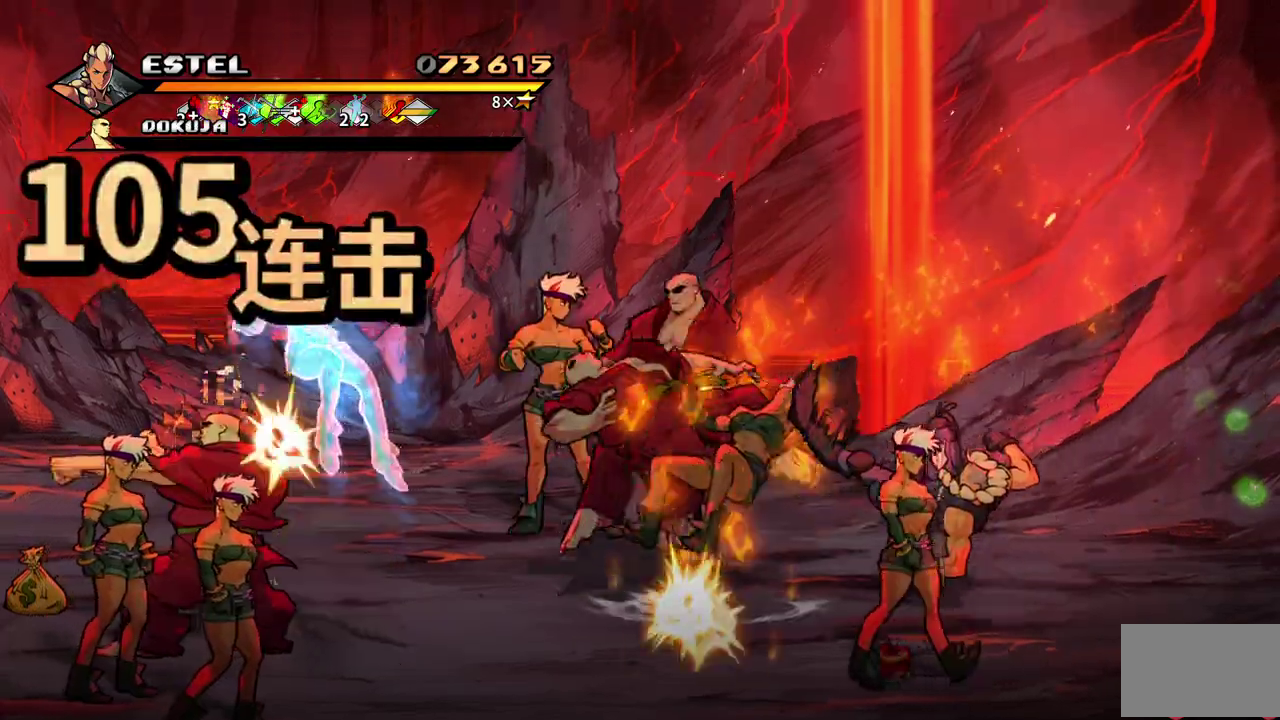
Gameplay with a controller (PlayStation layout); each line is a JSON object with the inputs held at the frame after it. "events" lists button and stick changes between this image and that frame as [ms after this image, input, new state], when the widget could be followed in between. Not read: L3 R3 left_stick right_stick.
{"buttons": ["SQUARE", "DPAD_LEFT"], "events": [[50, "SQUARE", "down"], [67, "DPAD_LEFT", "up"], [117, "DPAD_LEFT", "down"], [133, "SQUARE", "up"], [183, "SQUARE", "down"], [267, "SQUARE", "up"], [333, "SQUARE", "down"]]}
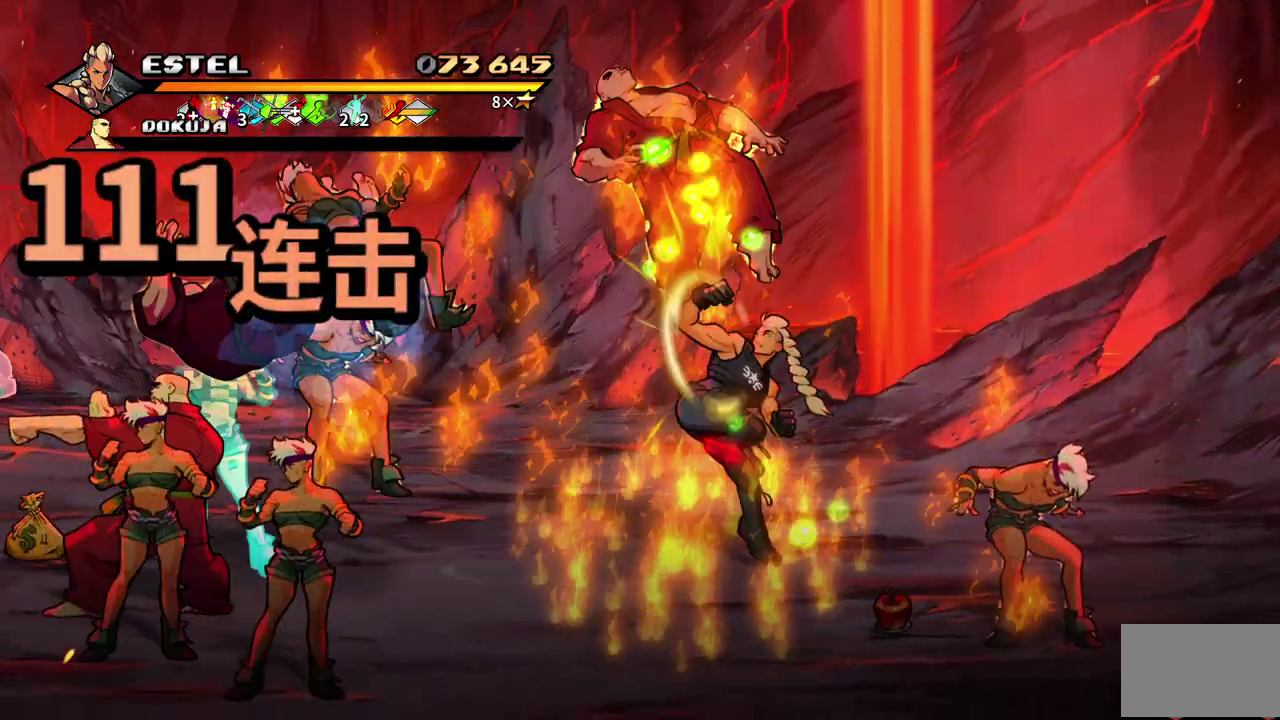
{"buttons": ["SQUARE", "DPAD_LEFT"], "events": []}
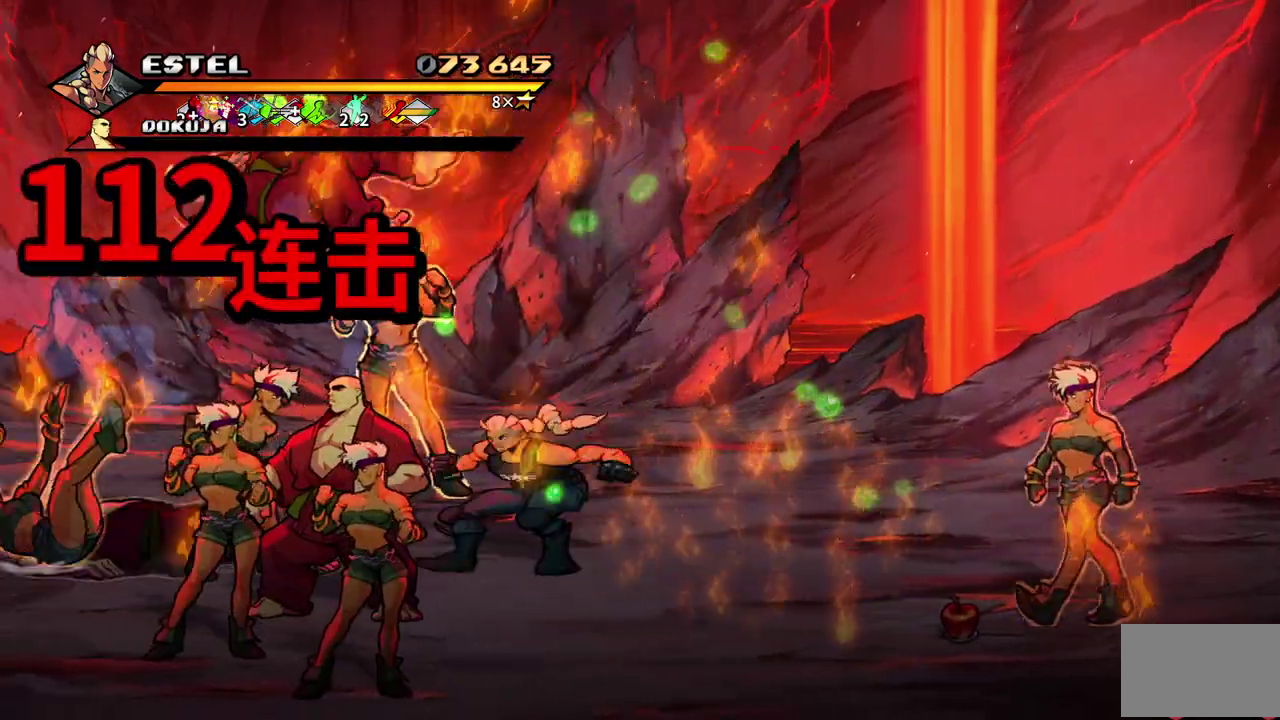
{"buttons": ["SQUARE", "DPAD_LEFT"], "events": [[83, "SQUARE", "up"], [167, "SQUARE", "down"], [250, "DPAD_LEFT", "up"], [317, "DPAD_LEFT", "down"], [367, "SQUARE", "up"], [450, "SQUARE", "down"]]}
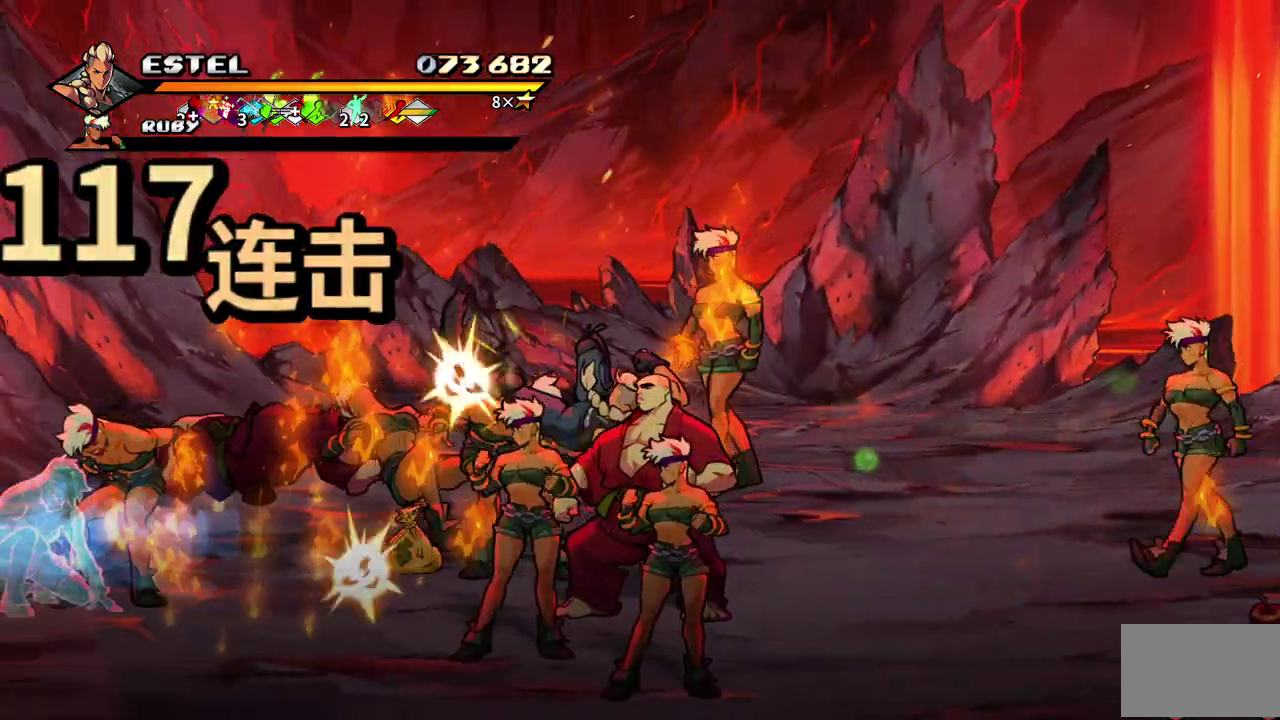
{"buttons": ["SQUARE", "DPAD_LEFT"], "events": [[33, "SQUARE", "up"], [67, "DPAD_LEFT", "up"], [83, "SQUARE", "down"], [117, "DPAD_LEFT", "down"], [183, "SQUARE", "up"], [200, "DPAD_LEFT", "up"], [233, "SQUARE", "down"], [283, "DPAD_LEFT", "down"], [317, "SQUARE", "up"], [367, "SQUARE", "down"]]}
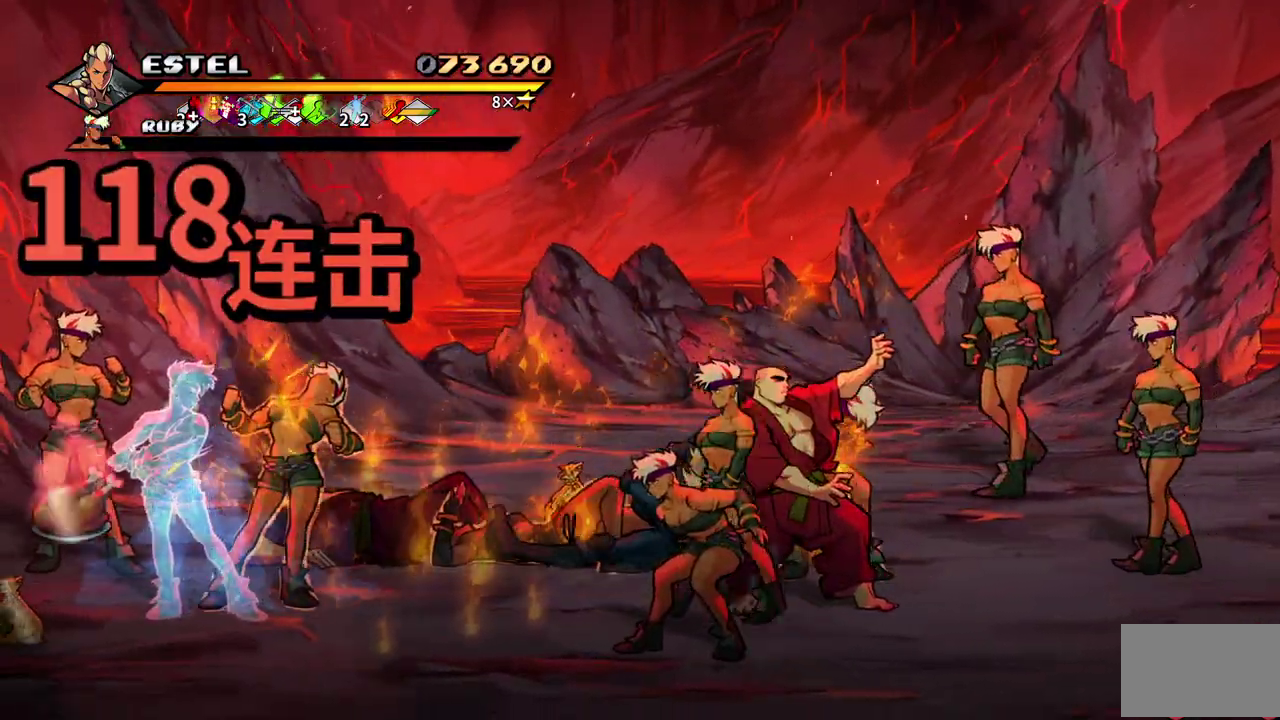
{"buttons": [], "events": [[100, "SQUARE", "up"], [150, "SQUARE", "down"], [233, "SQUARE", "up"], [300, "SQUARE", "down"], [400, "DPAD_LEFT", "up"], [400, "SQUARE", "up"]]}
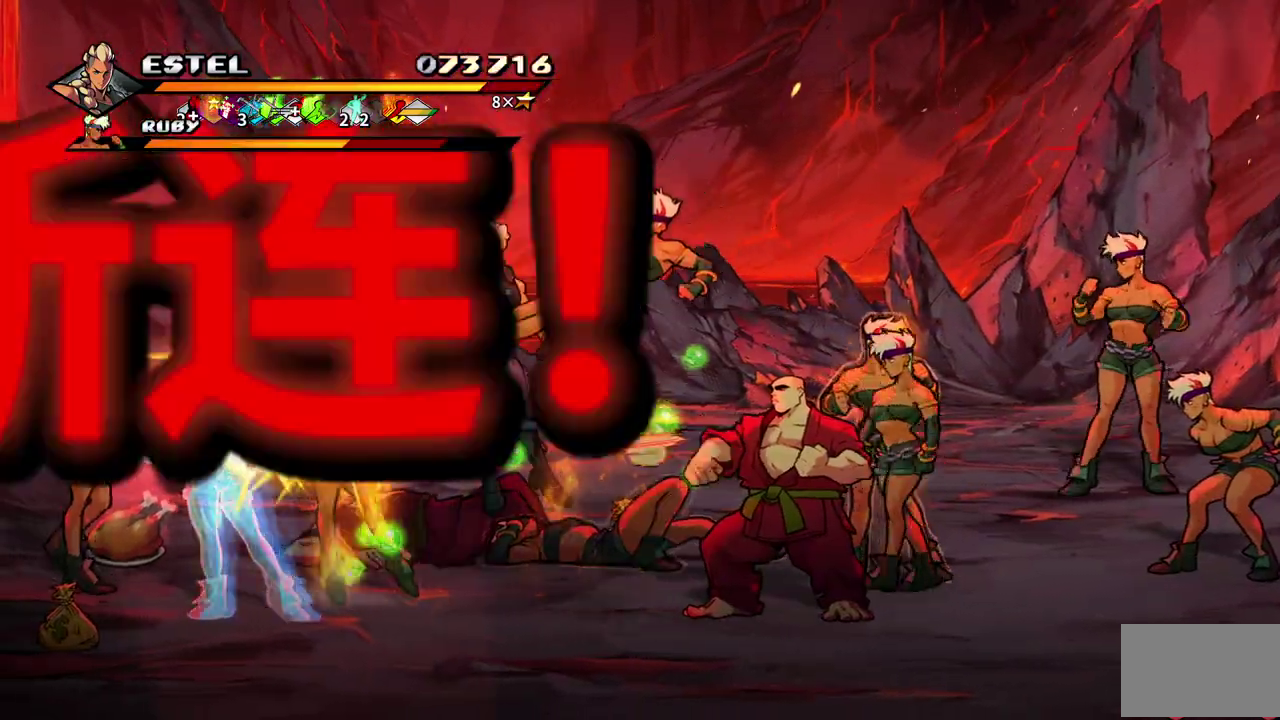
{"buttons": ["DPAD_LEFT"], "events": [[150, "CROSS", "down"], [167, "DPAD_LEFT", "down"], [167, "SQUARE", "down"], [283, "SQUARE", "up"], [300, "CROSS", "up"]]}
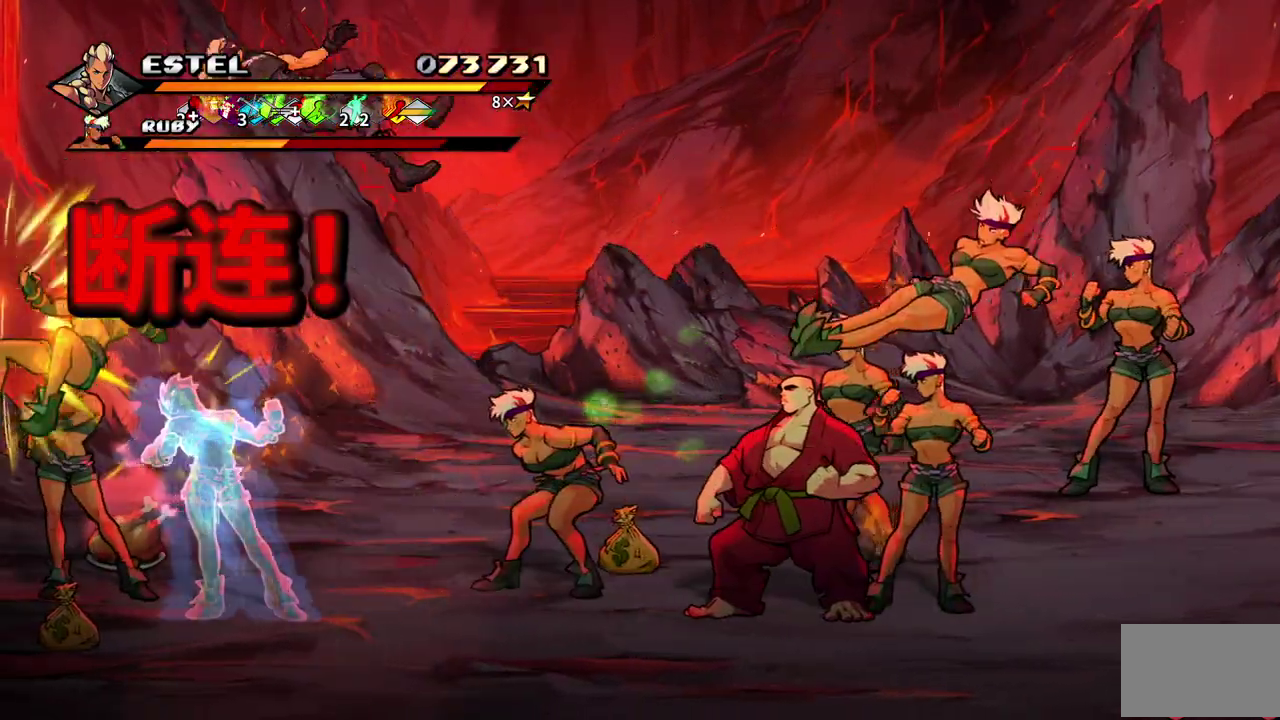
{"buttons": [], "events": [[50, "DPAD_LEFT", "up"], [150, "SQUARE", "down"], [267, "SQUARE", "up"], [350, "SQUARE", "down"], [433, "SQUARE", "up"]]}
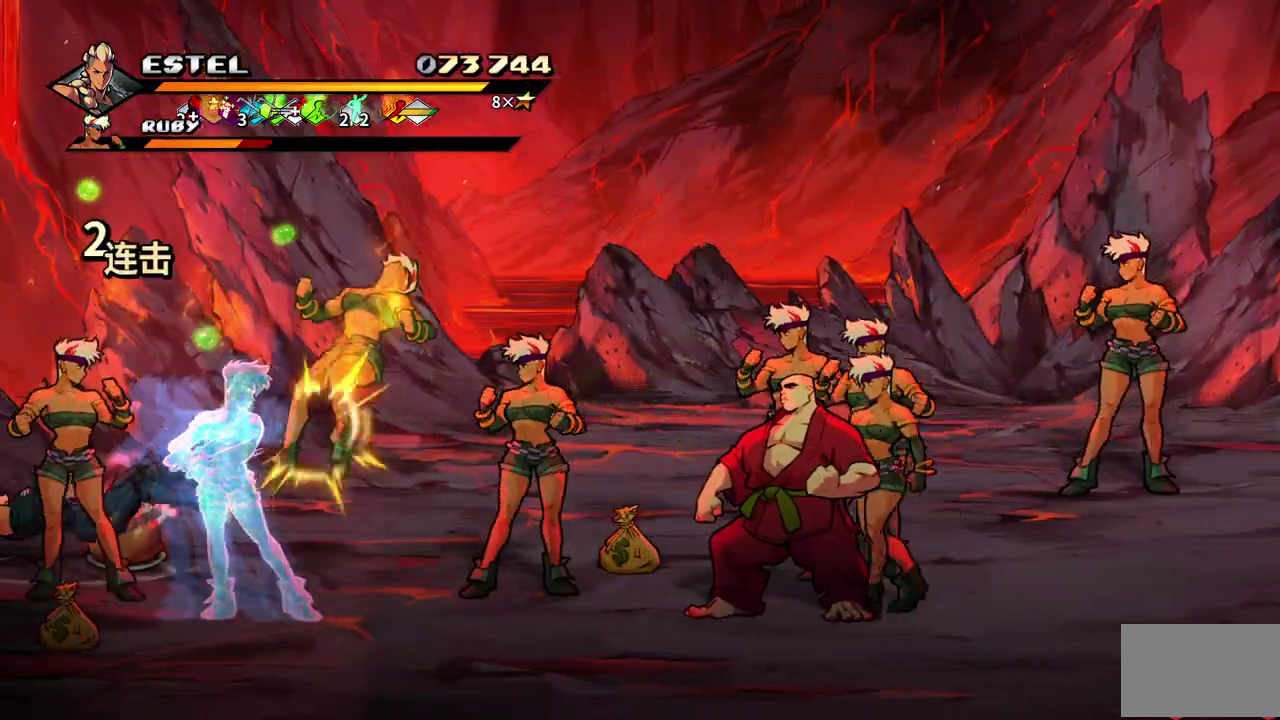
{"buttons": ["DPAD_DOWN"], "events": [[117, "DPAD_LEFT", "down"], [133, "DPAD_DOWN", "down"], [183, "DPAD_LEFT", "up"]]}
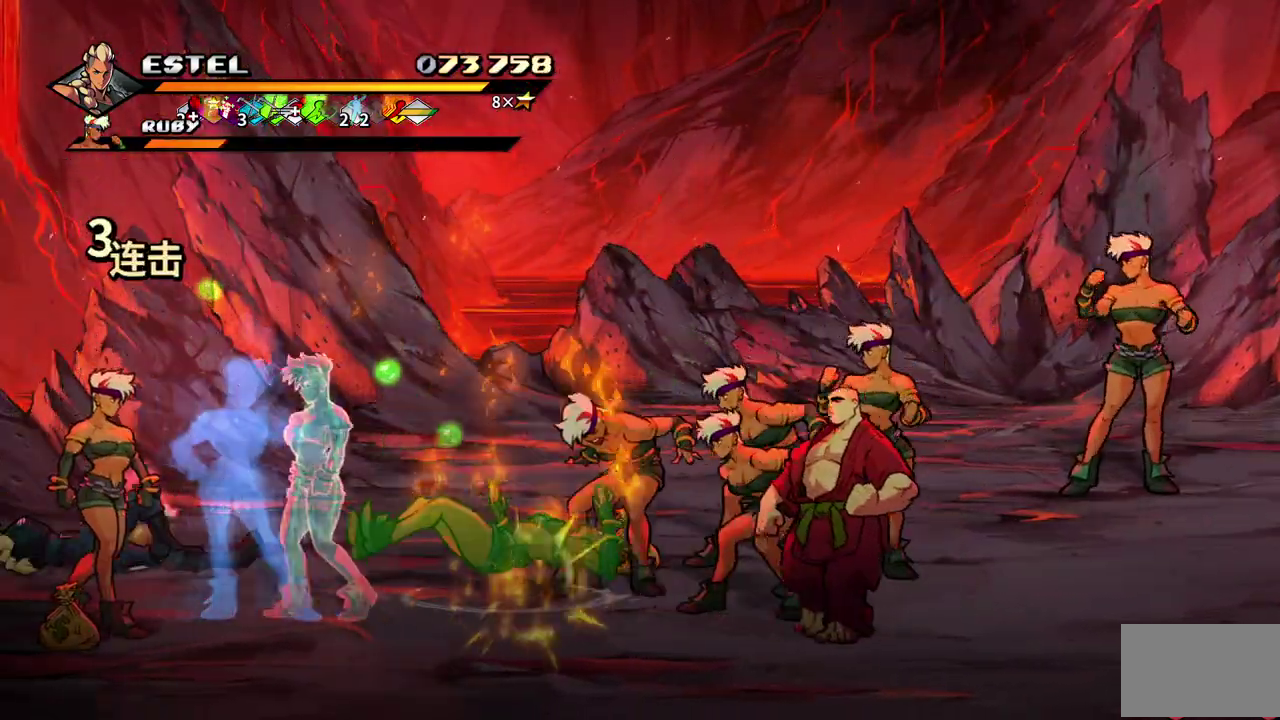
{"buttons": ["DPAD_DOWN"], "events": []}
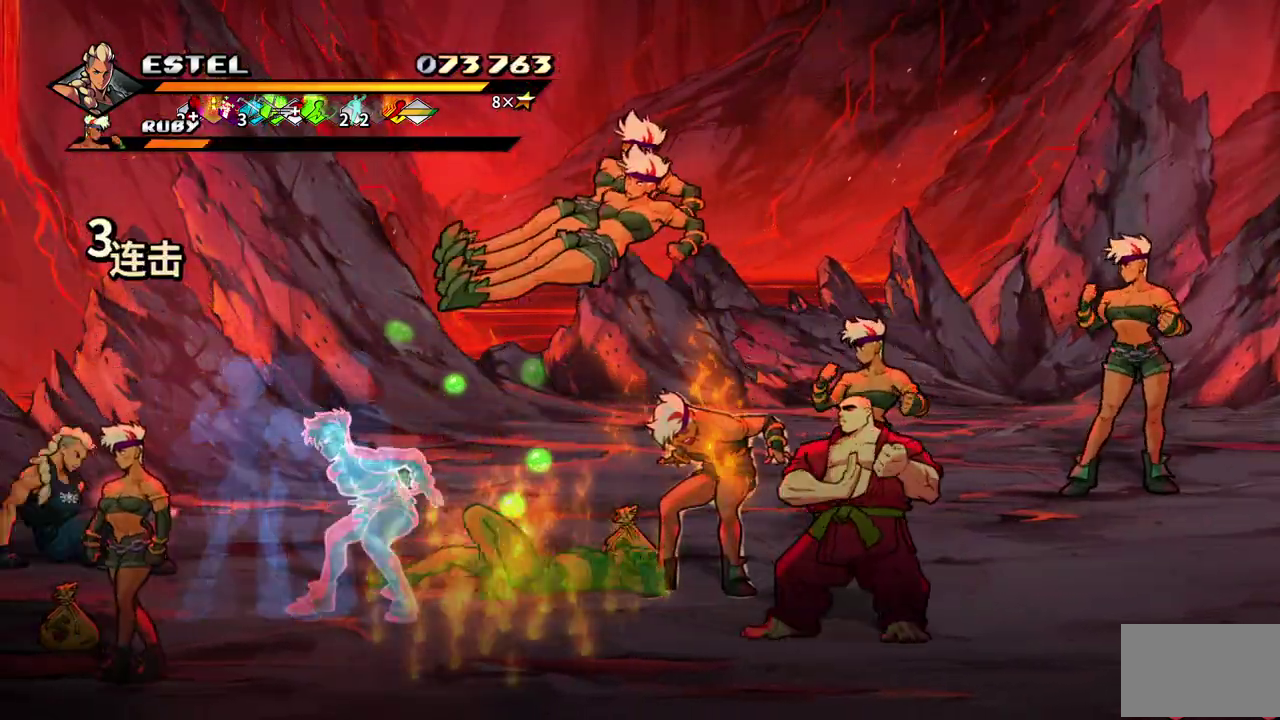
{"buttons": ["DPAD_DOWN", "DPAD_RIGHT"], "events": [[450, "DPAD_RIGHT", "down"]]}
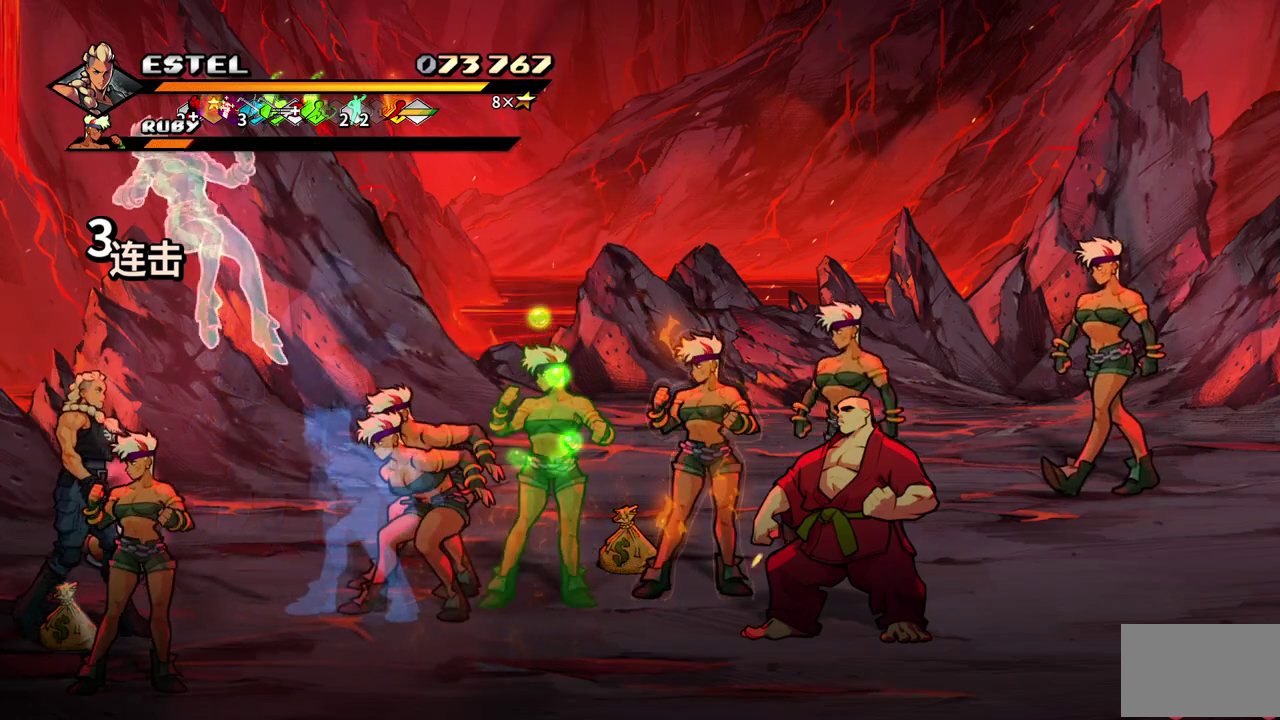
{"buttons": [], "events": [[17, "DPAD_DOWN", "up"], [367, "SQUARE", "down"], [433, "DPAD_RIGHT", "up"], [467, "SQUARE", "up"]]}
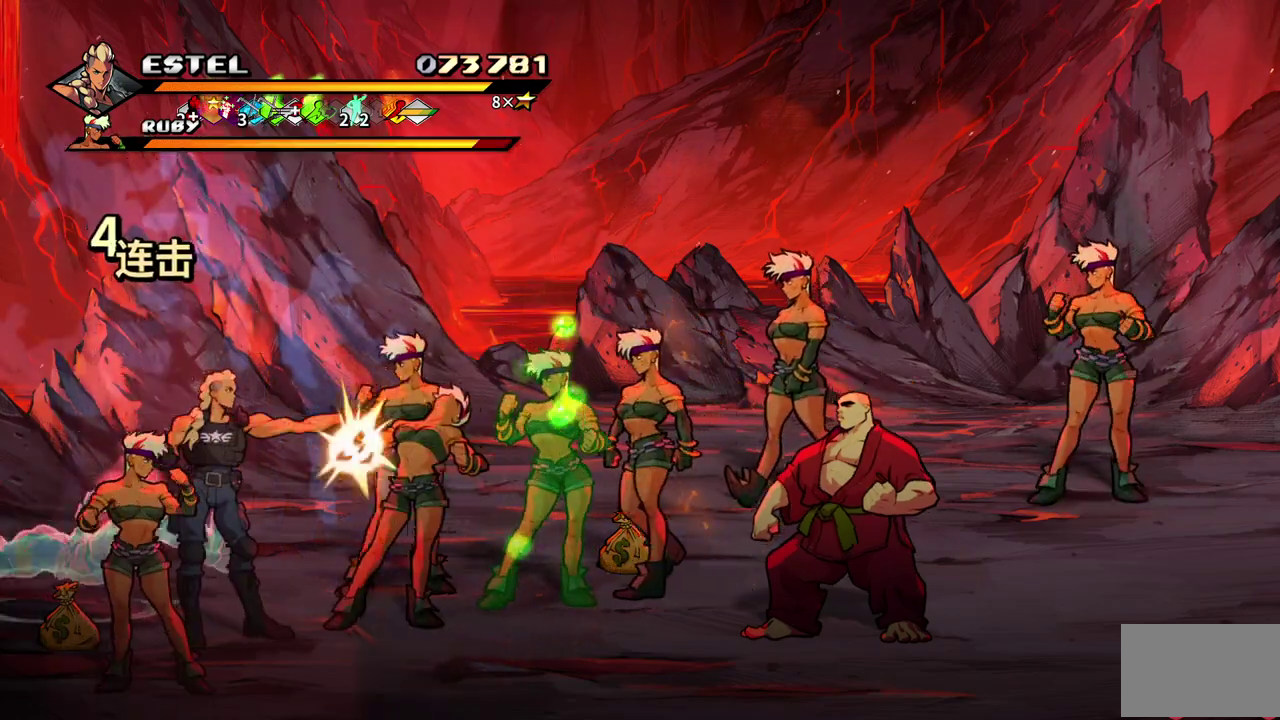
{"buttons": ["SQUARE"], "events": [[17, "SQUARE", "down"], [100, "SQUARE", "up"], [183, "SQUARE", "down"], [383, "SQUARE", "up"], [450, "SQUARE", "down"]]}
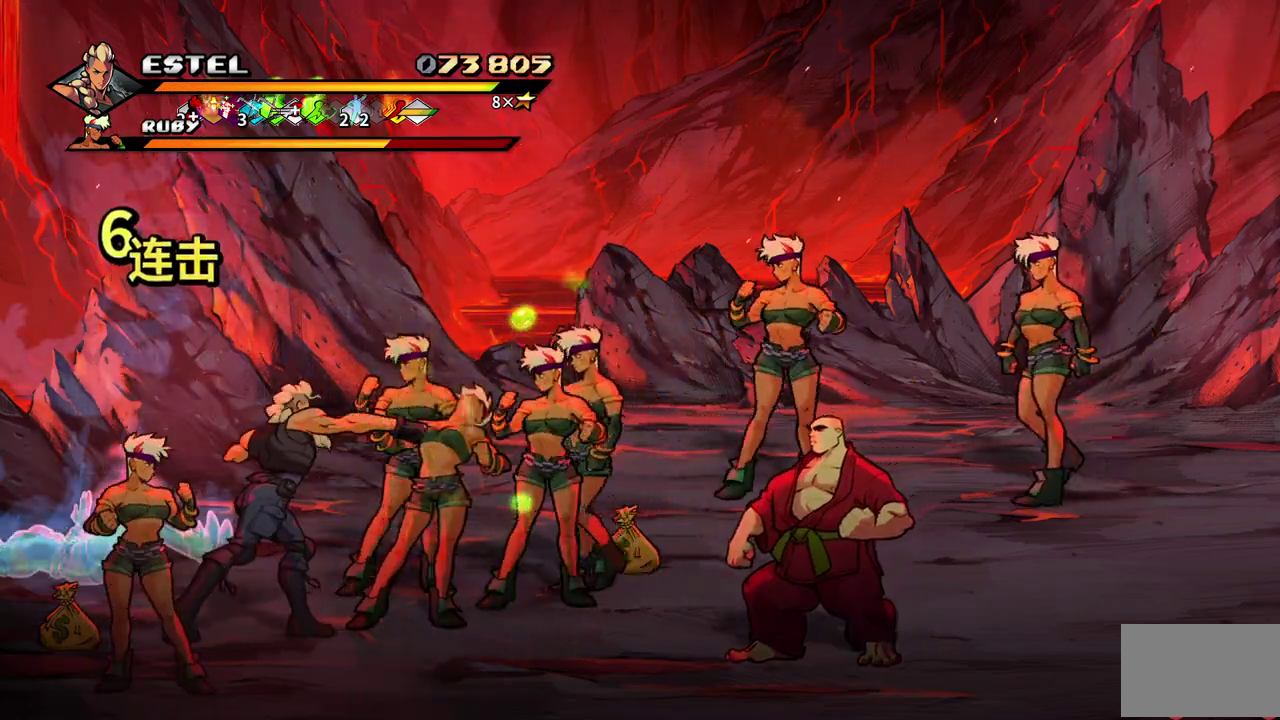
{"buttons": ["DPAD_RIGHT"], "events": [[317, "SQUARE", "up"], [383, "SQUARE", "down"], [400, "DPAD_RIGHT", "down"], [467, "SQUARE", "up"]]}
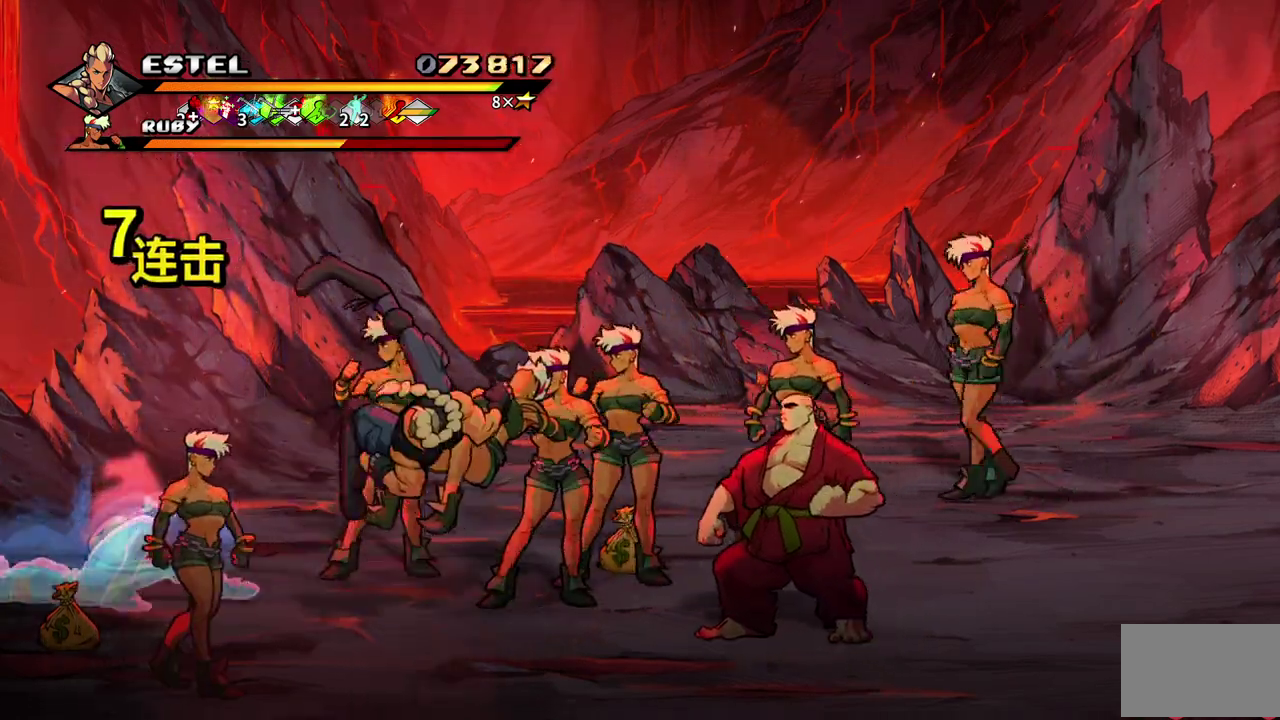
{"buttons": ["SQUARE", "DPAD_RIGHT"], "events": [[17, "DPAD_RIGHT", "up"], [50, "SQUARE", "down"], [67, "DPAD_RIGHT", "down"], [117, "SQUARE", "up"], [183, "DPAD_RIGHT", "up"], [183, "SQUARE", "down"], [233, "DPAD_RIGHT", "down"], [250, "SQUARE", "up"], [283, "DPAD_RIGHT", "up"], [317, "SQUARE", "down"], [400, "SQUARE", "up"], [467, "DPAD_RIGHT", "down"], [467, "SQUARE", "down"]]}
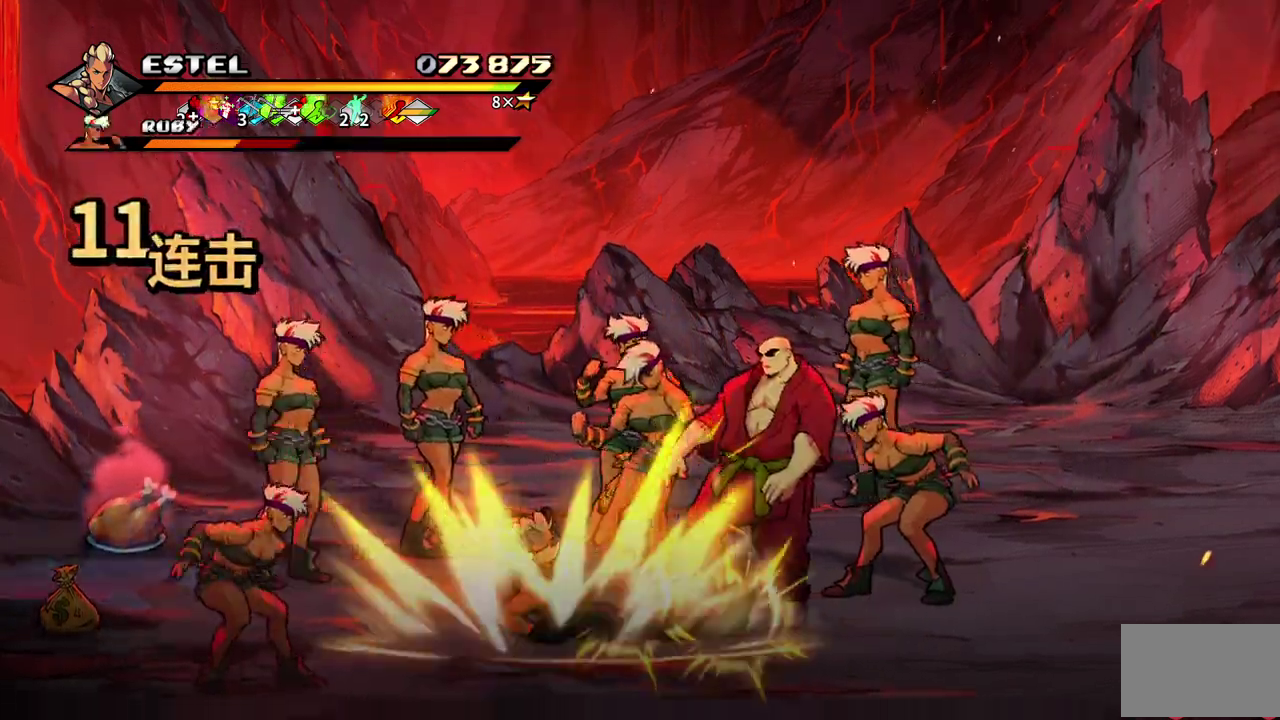
{"buttons": ["SQUARE", "DPAD_RIGHT"], "events": [[33, "SQUARE", "up"], [83, "SQUARE", "down"]]}
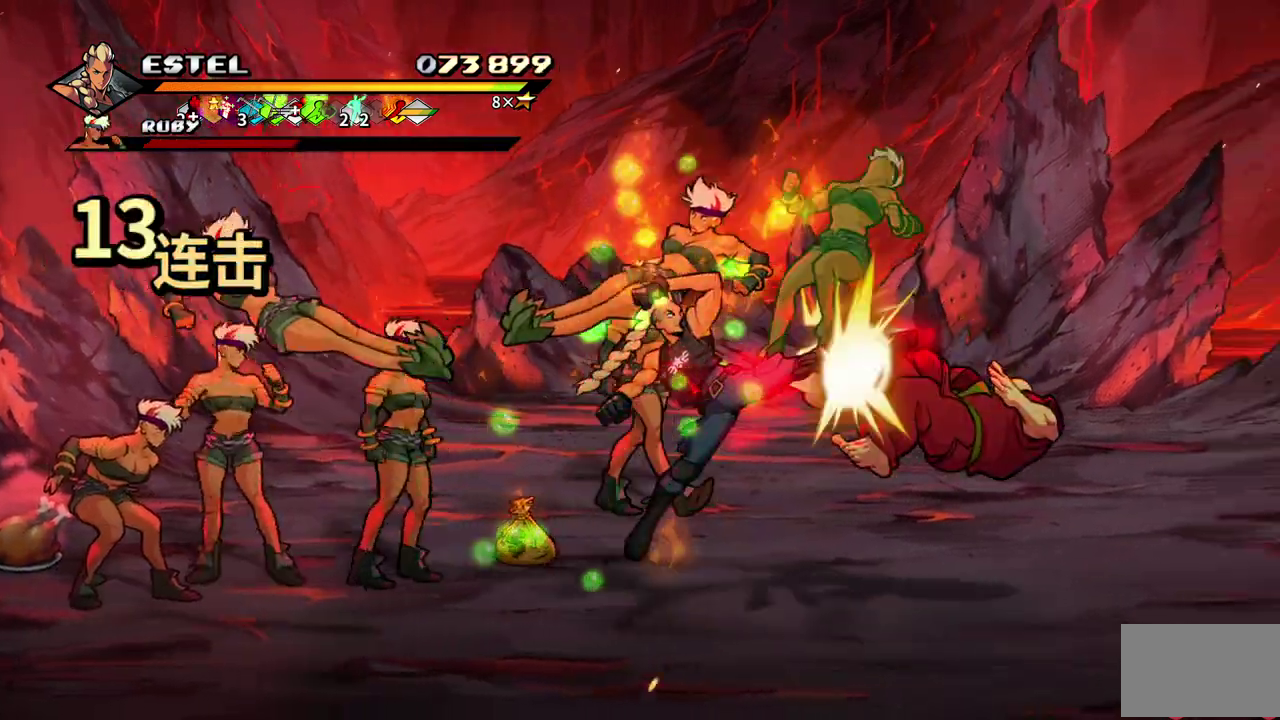
{"buttons": ["SQUARE", "DPAD_LEFT"], "events": [[217, "DPAD_RIGHT", "up"], [367, "DPAD_LEFT", "down"]]}
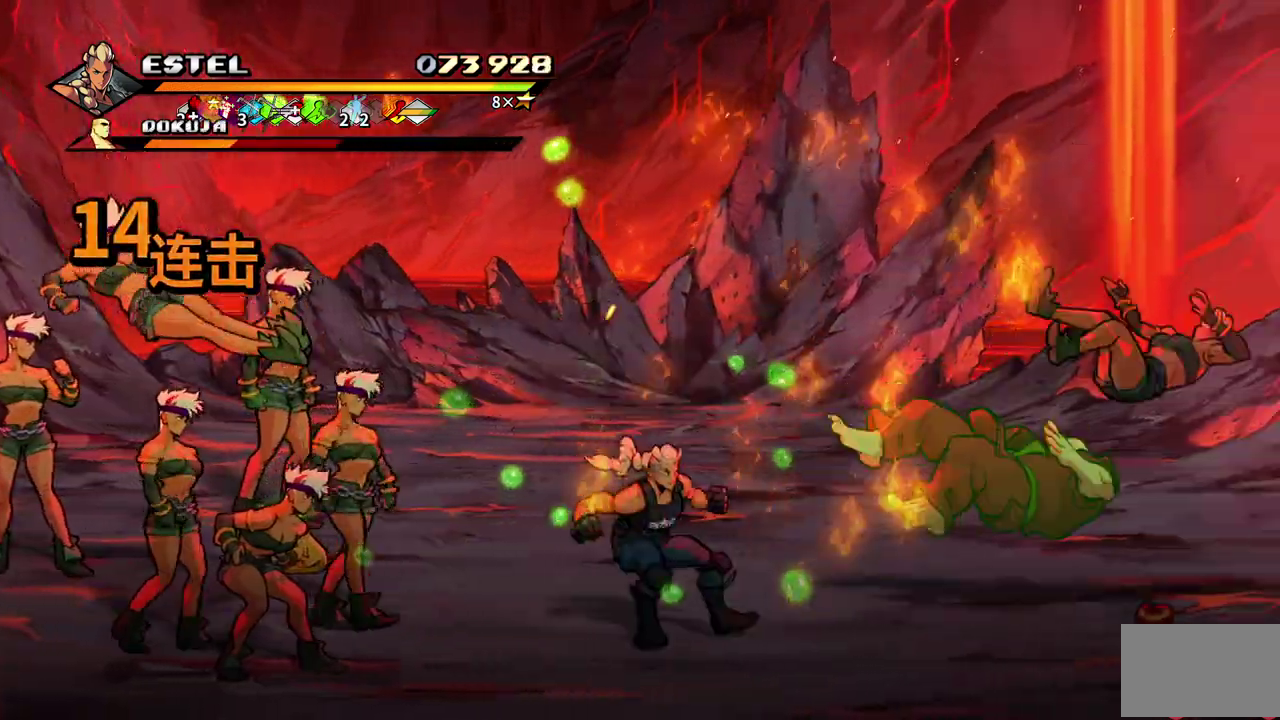
{"buttons": ["DPAD_LEFT"], "events": [[183, "SQUARE", "up"], [250, "SQUARE", "down"], [350, "SQUARE", "up"], [417, "SQUARE", "down"], [433, "DPAD_LEFT", "up"], [500, "DPAD_LEFT", "down"], [500, "SQUARE", "up"]]}
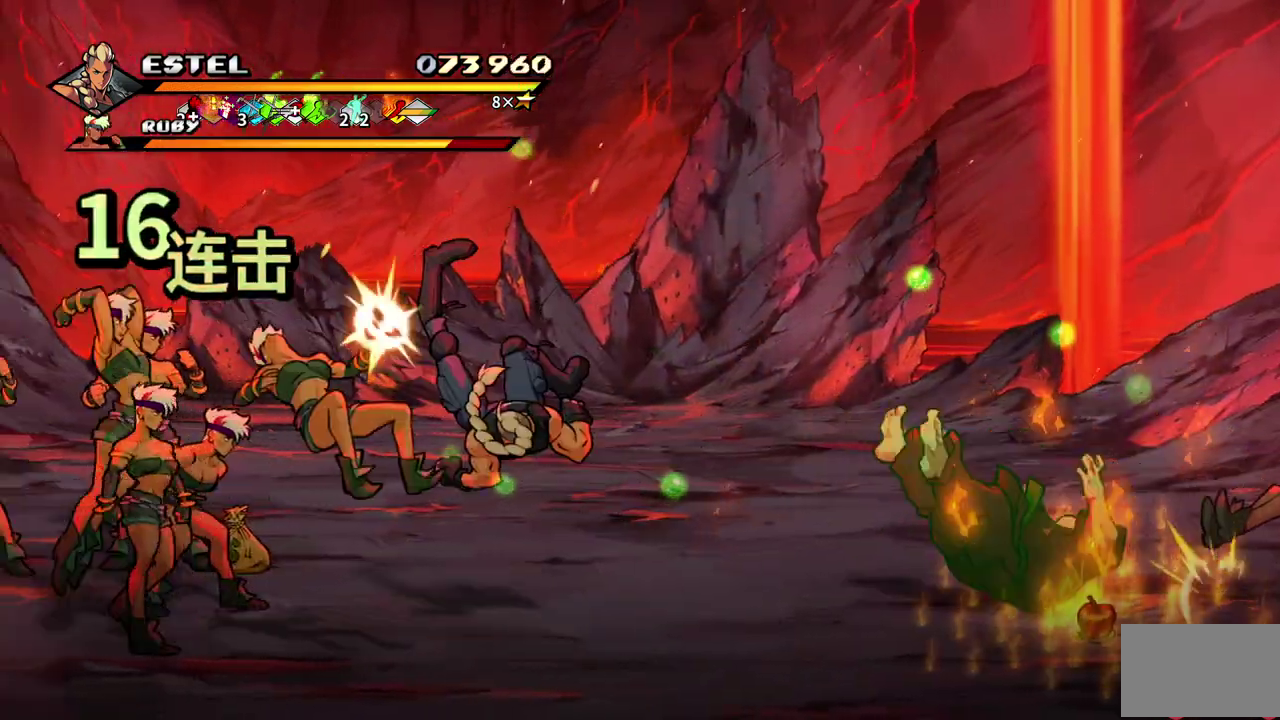
{"buttons": ["SQUARE", "DPAD_LEFT"], "events": [[67, "SQUARE", "down"], [100, "DPAD_LEFT", "up"], [167, "DPAD_LEFT", "down"], [300, "SQUARE", "up"], [350, "SQUARE", "down"], [383, "DPAD_LEFT", "up"], [450, "SQUARE", "up"], [467, "DPAD_LEFT", "down"], [500, "SQUARE", "down"]]}
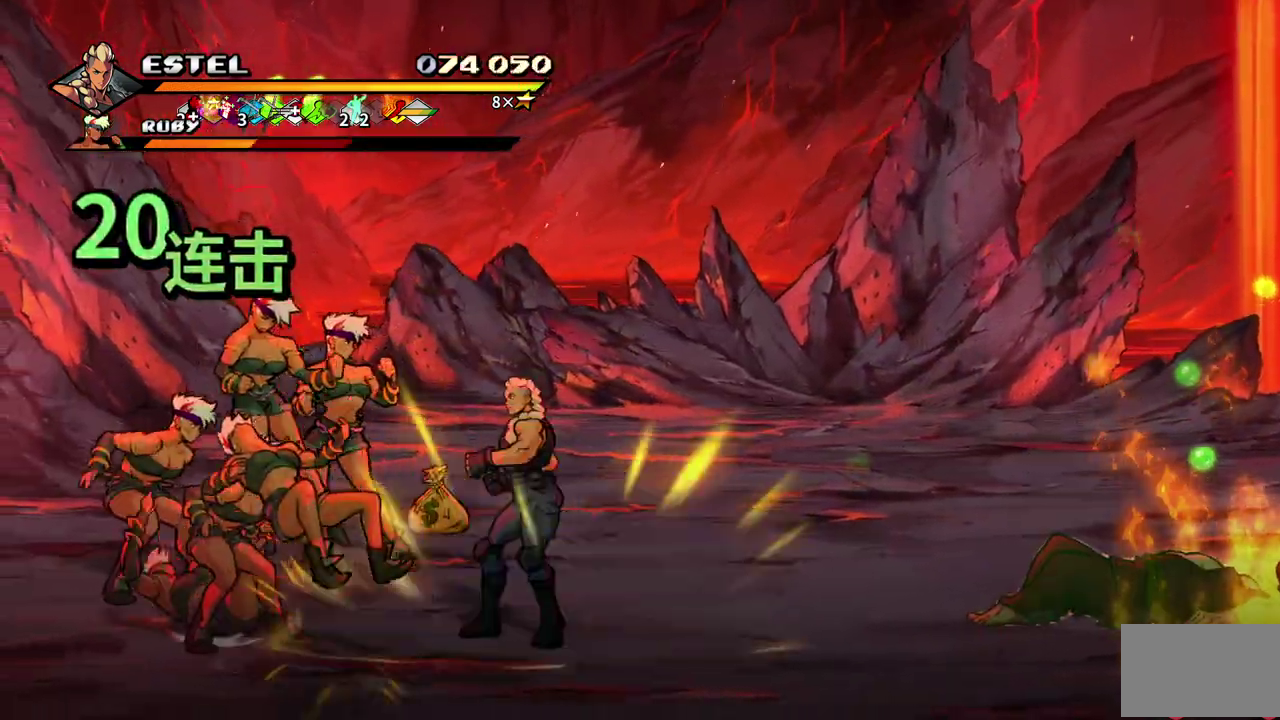
{"buttons": ["SQUARE", "DPAD_LEFT"], "events": [[67, "SQUARE", "up"], [117, "SQUARE", "down"], [217, "SQUARE", "up"], [267, "SQUARE", "down"]]}
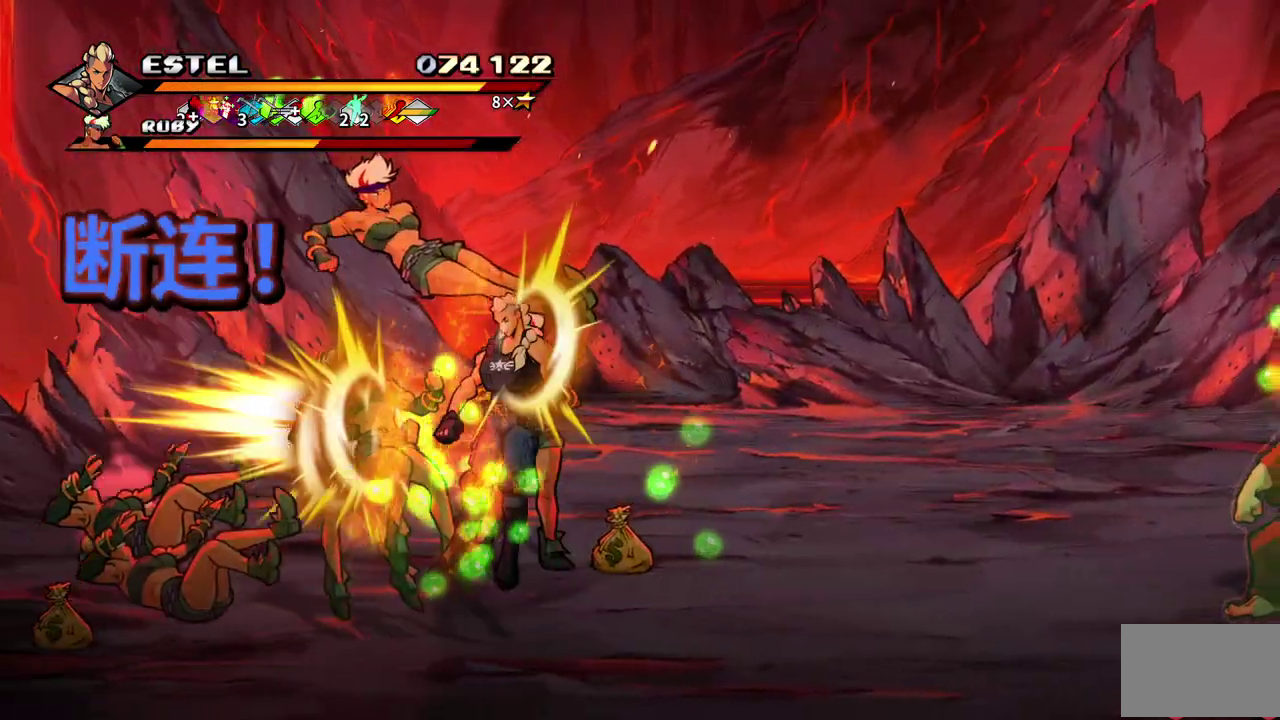
{"buttons": [], "events": [[333, "DPAD_LEFT", "up"], [333, "SQUARE", "up"]]}
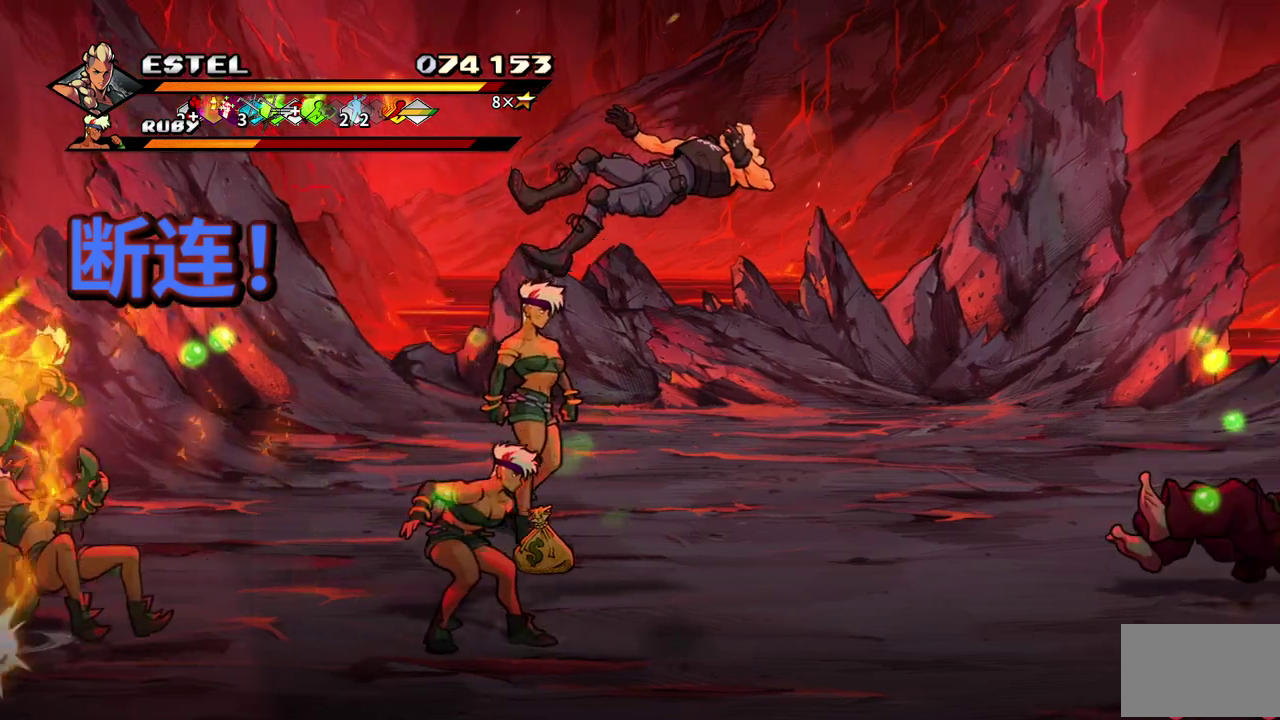
{"buttons": ["DPAD_LEFT"], "events": [[117, "DPAD_LEFT", "down"], [200, "CROSS", "down"], [367, "DPAD_LEFT", "up"], [383, "CROSS", "up"], [467, "DPAD_LEFT", "down"]]}
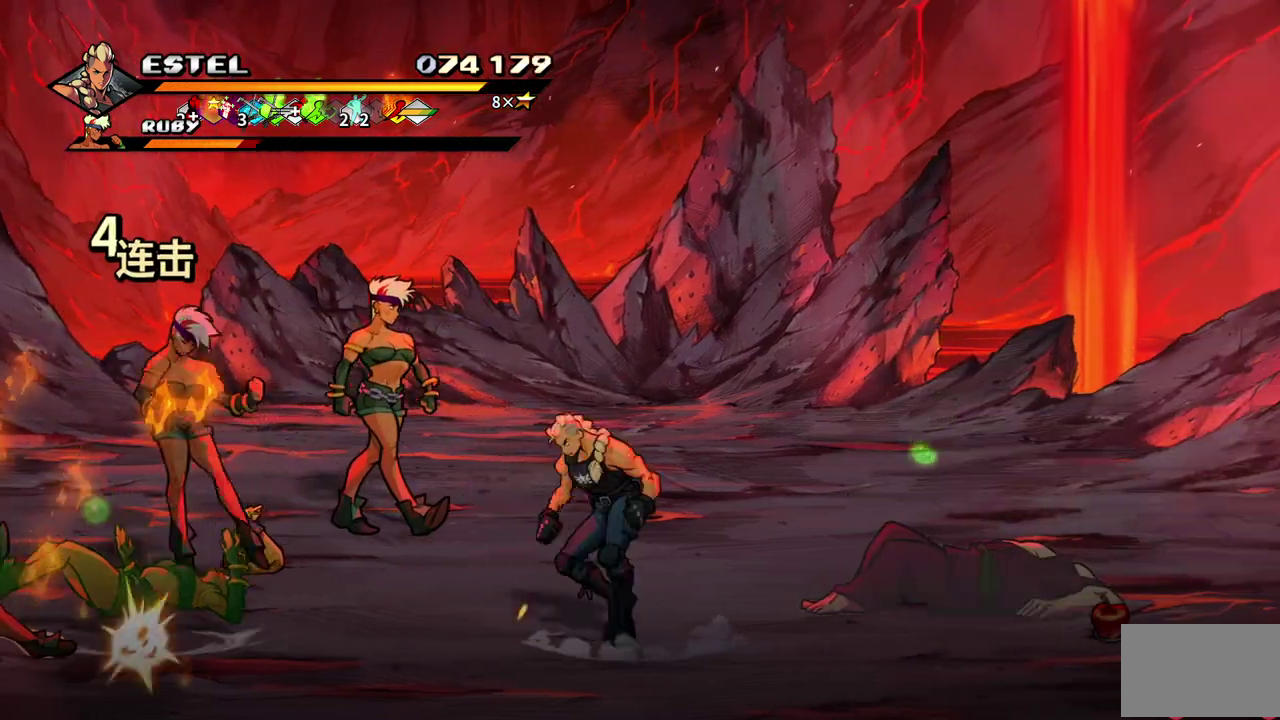
{"buttons": ["SQUARE", "DPAD_LEFT"], "events": [[83, "DPAD_LEFT", "up"], [167, "DPAD_LEFT", "down"], [283, "SQUARE", "down"]]}
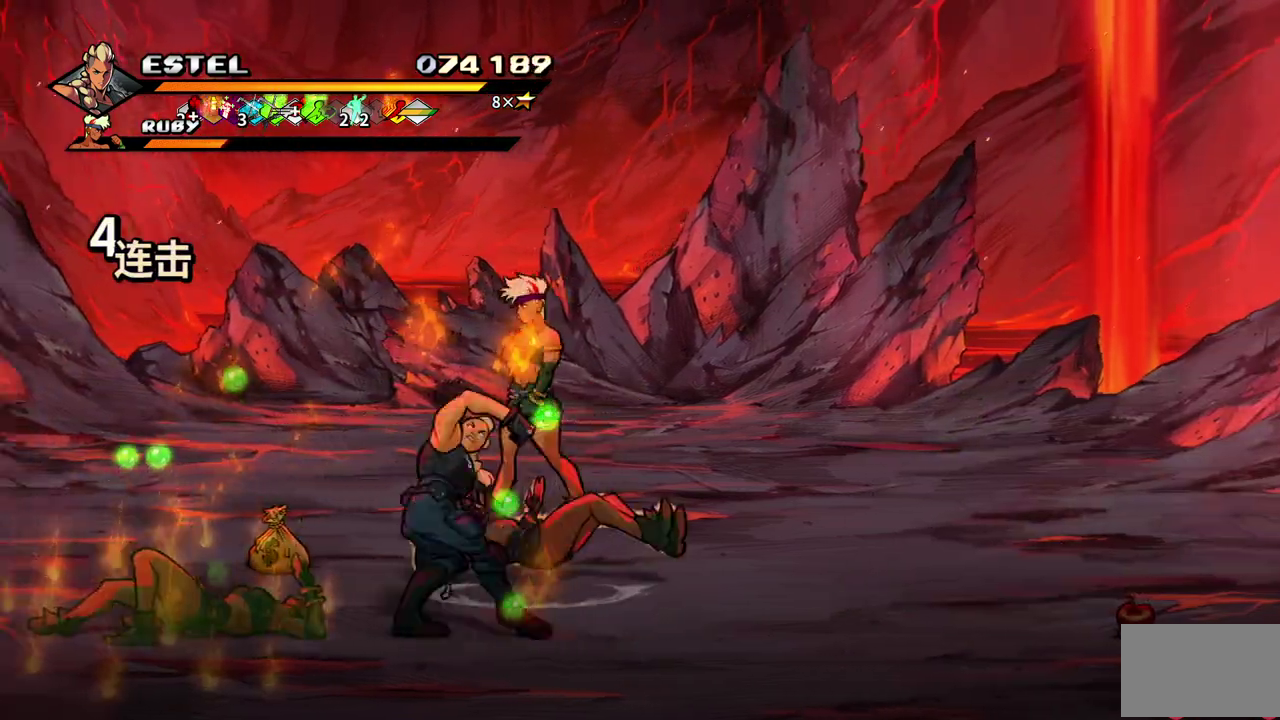
{"buttons": ["SQUARE"], "events": [[267, "DPAD_LEFT", "up"]]}
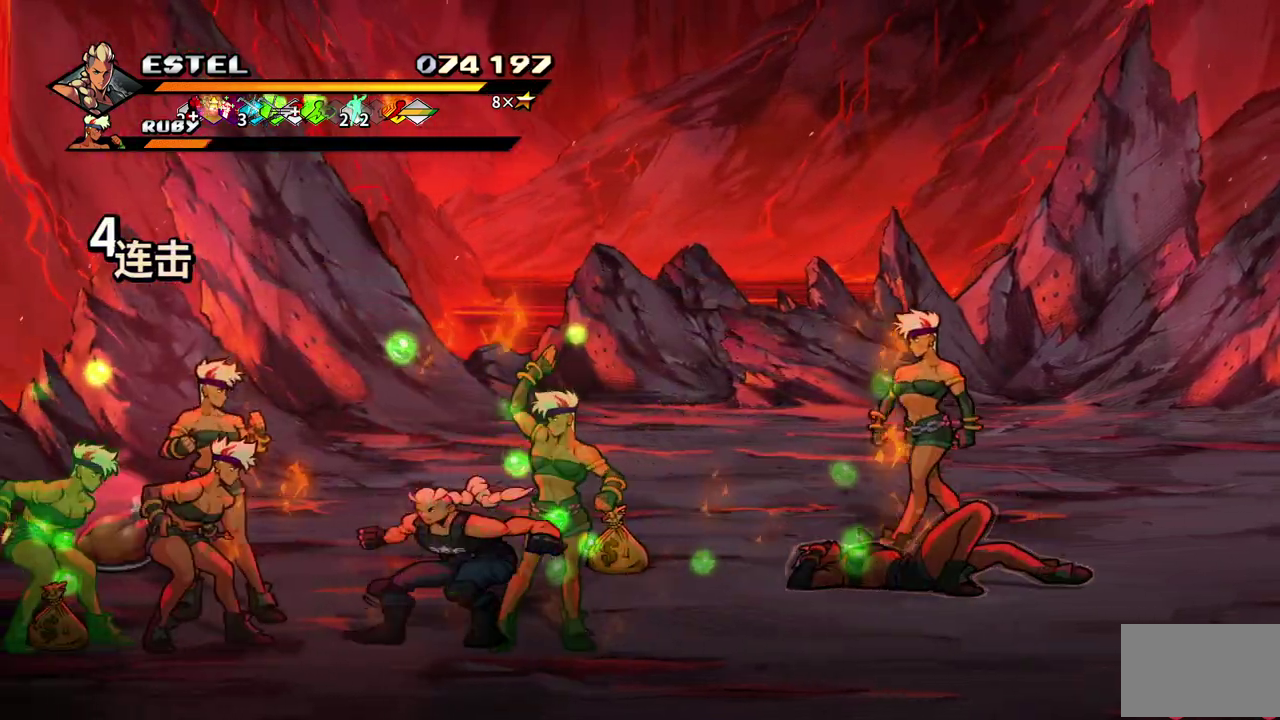
{"buttons": ["DPAD_LEFT"], "events": [[33, "DPAD_LEFT", "down"], [33, "SQUARE", "up"], [233, "SQUARE", "down"], [317, "SQUARE", "up"], [367, "SQUARE", "down"], [433, "SQUARE", "up"]]}
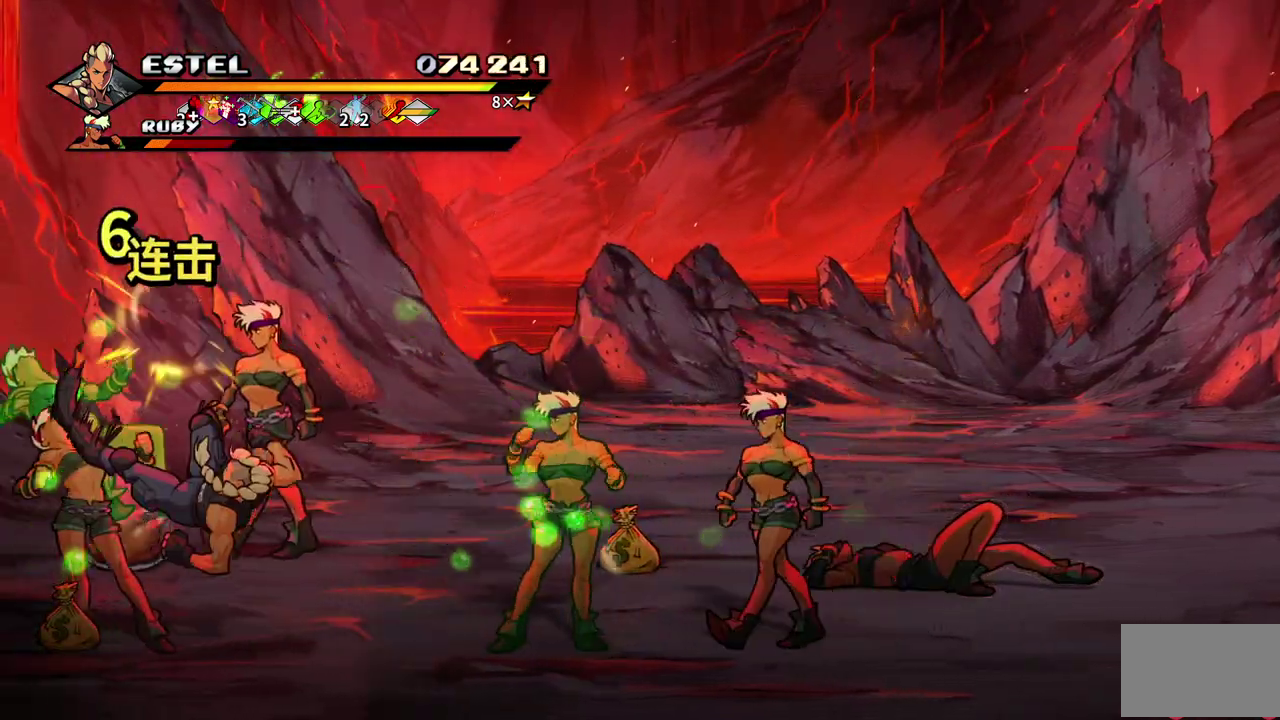
{"buttons": ["SQUARE", "DPAD_LEFT"], "events": [[17, "SQUARE", "down"], [100, "SQUARE", "up"], [150, "DPAD_LEFT", "up"], [167, "SQUARE", "down"], [200, "DPAD_LEFT", "down"], [233, "SQUARE", "up"], [283, "SQUARE", "down"]]}
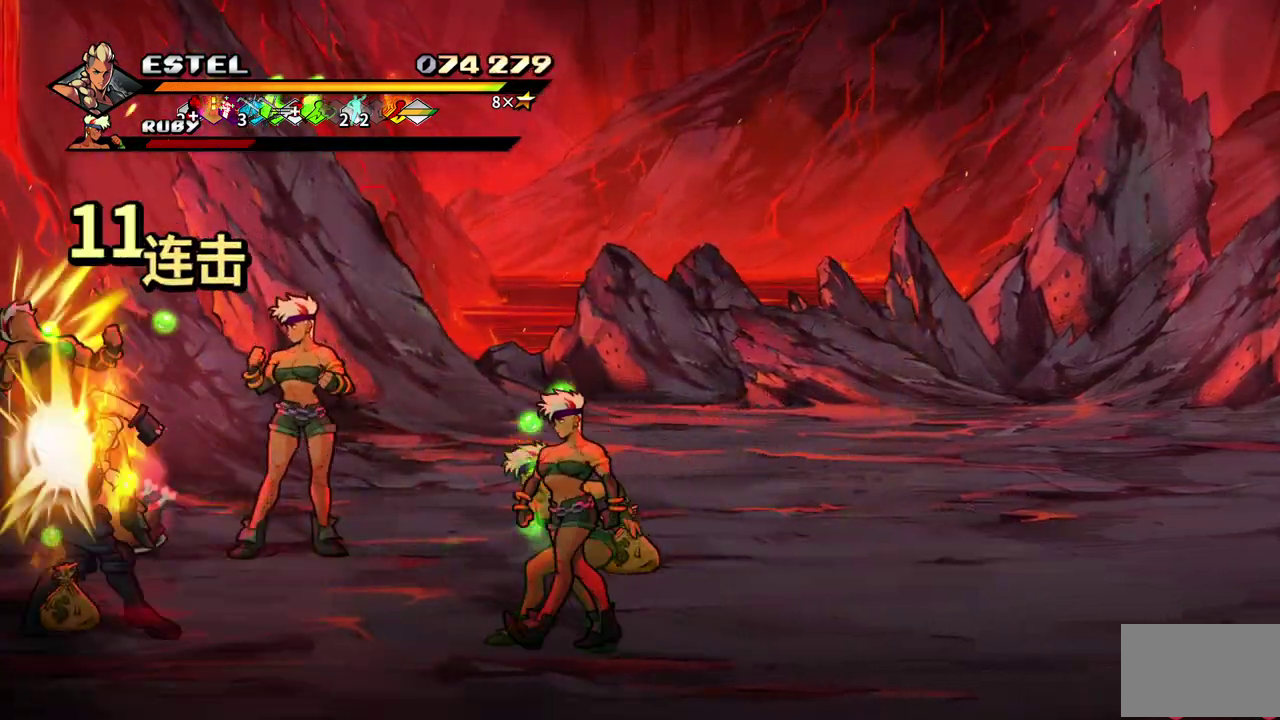
{"buttons": ["SQUARE"], "events": [[500, "DPAD_LEFT", "up"]]}
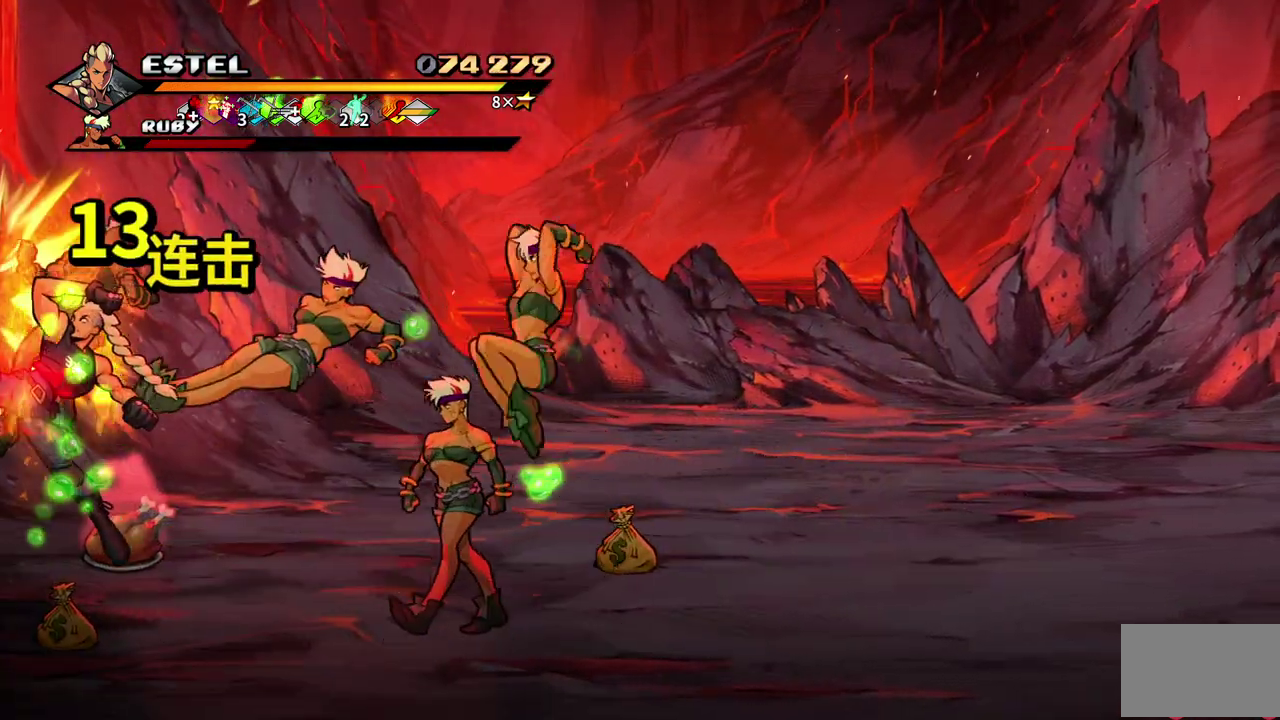
{"buttons": [], "events": [[100, "DPAD_RIGHT", "down"], [150, "SQUARE", "up"], [200, "SQUARE", "down"], [283, "SQUARE", "up"], [350, "SQUARE", "down"], [417, "SQUARE", "up"], [467, "DPAD_RIGHT", "up"]]}
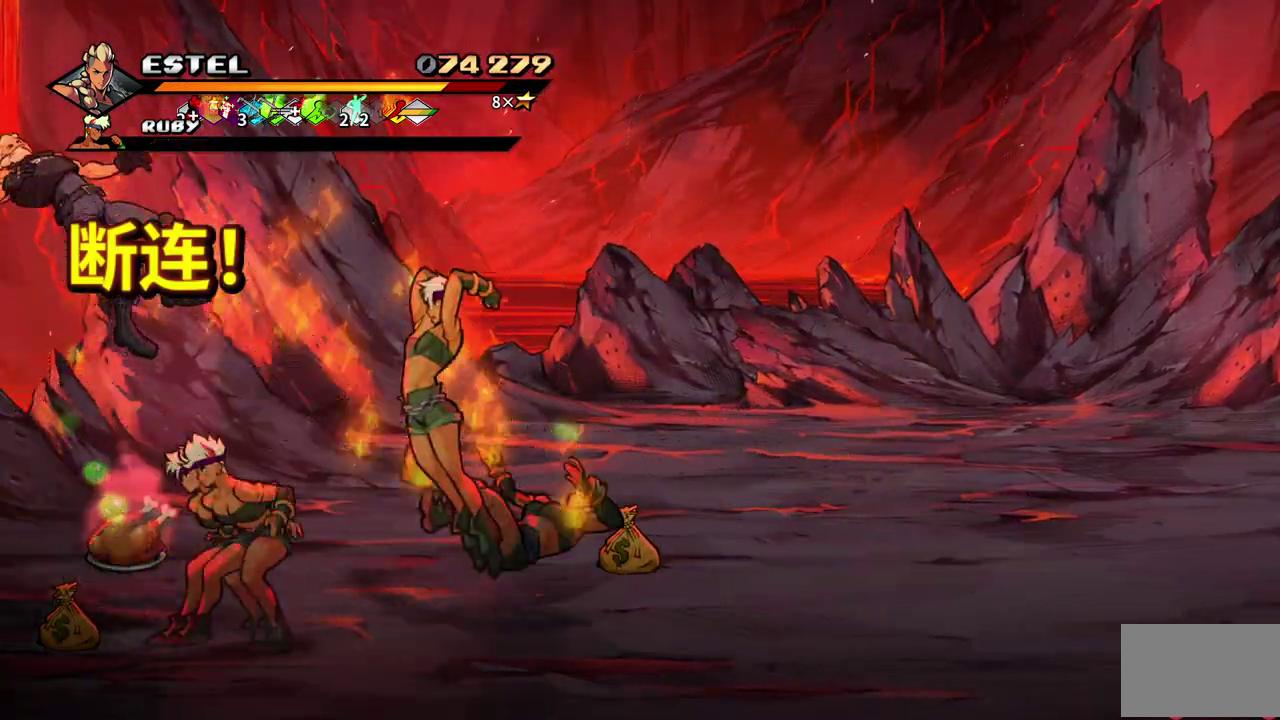
{"buttons": [], "events": [[200, "CROSS", "down"], [233, "SQUARE", "down"], [317, "SQUARE", "up"], [333, "CROSS", "up"]]}
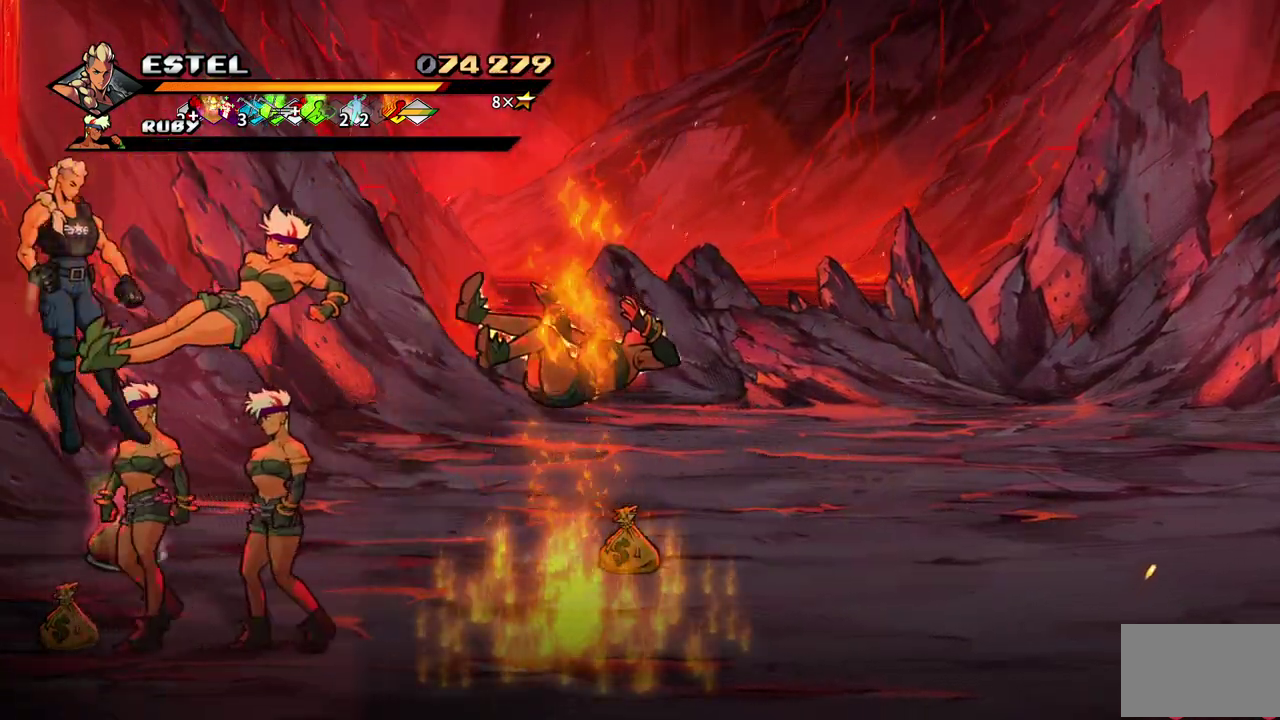
{"buttons": [], "events": [[117, "DPAD_RIGHT", "down"], [133, "CROSS", "down"], [183, "SQUARE", "down"], [233, "SQUARE", "up"], [267, "CROSS", "up"], [300, "DPAD_RIGHT", "up"]]}
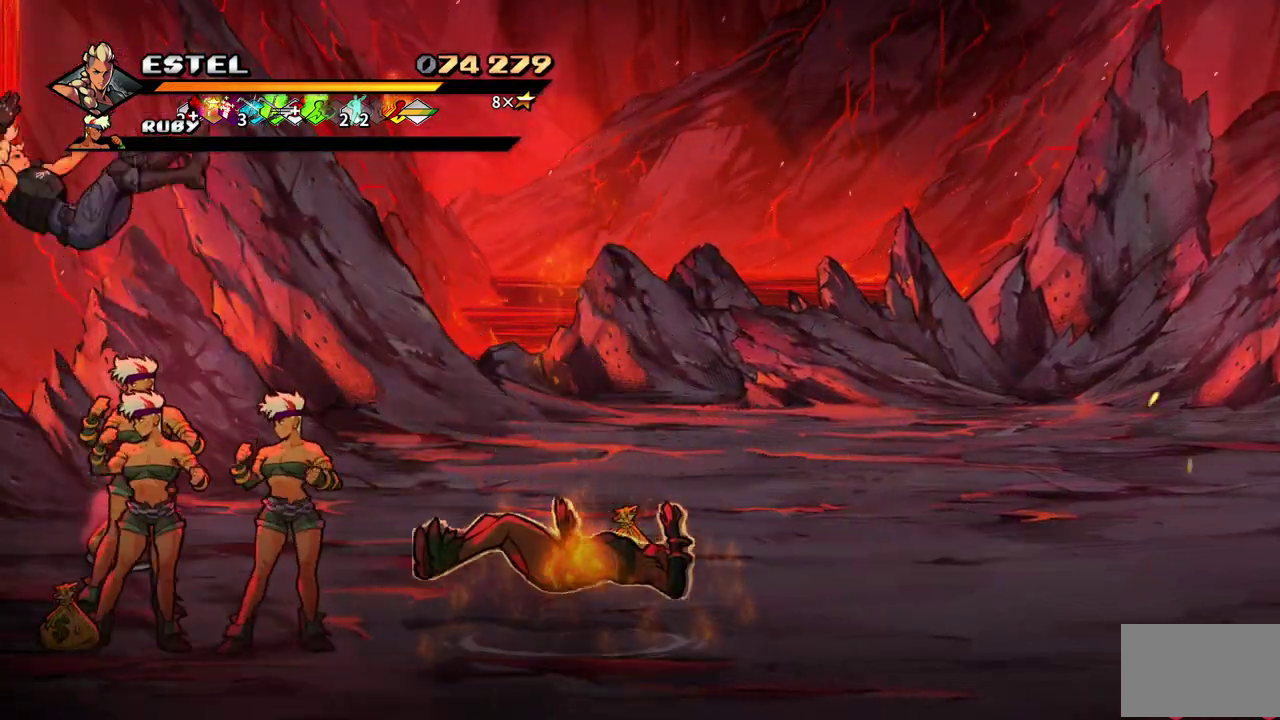
{"buttons": ["DPAD_RIGHT"], "events": [[150, "CROSS", "down"], [217, "DPAD_RIGHT", "down"], [283, "CROSS", "up"], [400, "SQUARE", "down"], [467, "SQUARE", "up"]]}